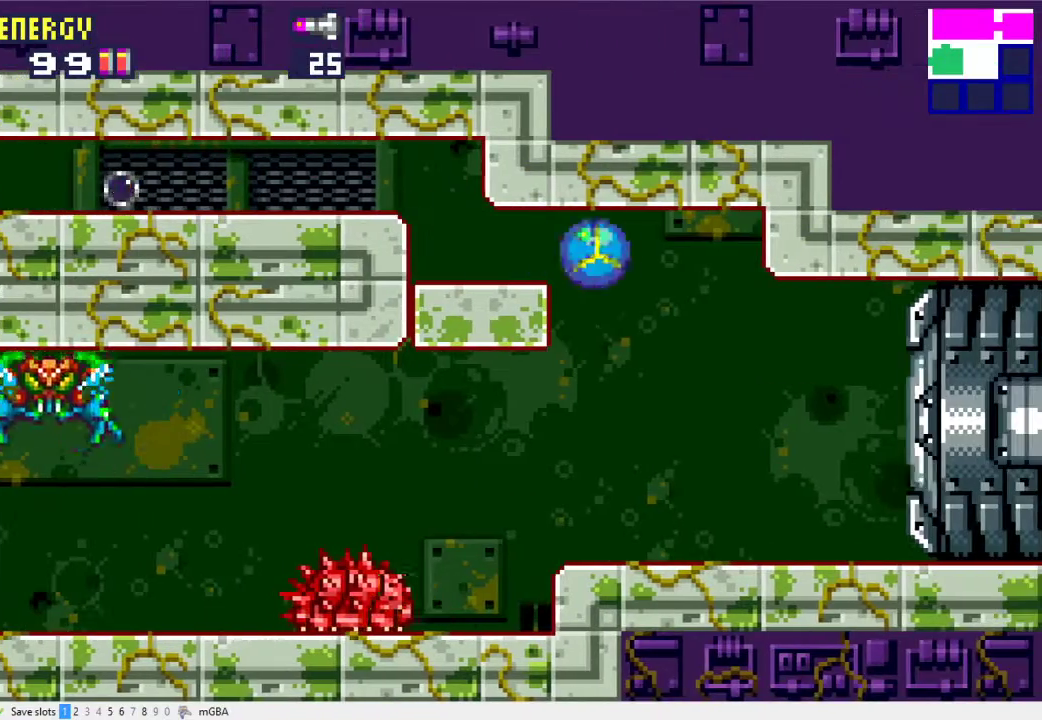
Gameplay with a controller (Xbox layout); each line is a JSON object with the inputs held at the frame after it. "events" lists button and stick changes between this image and that frame as [ms after this image, input, new state], when the widget could be followed in between. Not read: L2 L3 R2 R3 left_stick right_stick.
{"buttons": ["L1", "R1", "DPAD_DOWN", "DPAD_LEFT"], "events": [[100, "DPAD_RIGHT", "up"], [233, "DPAD_UP", "down"], [333, "DPAD_UP", "up"], [367, "L1", "down"], [400, "DPAD_DOWN", "down"], [400, "DPAD_LEFT", "down"]]}
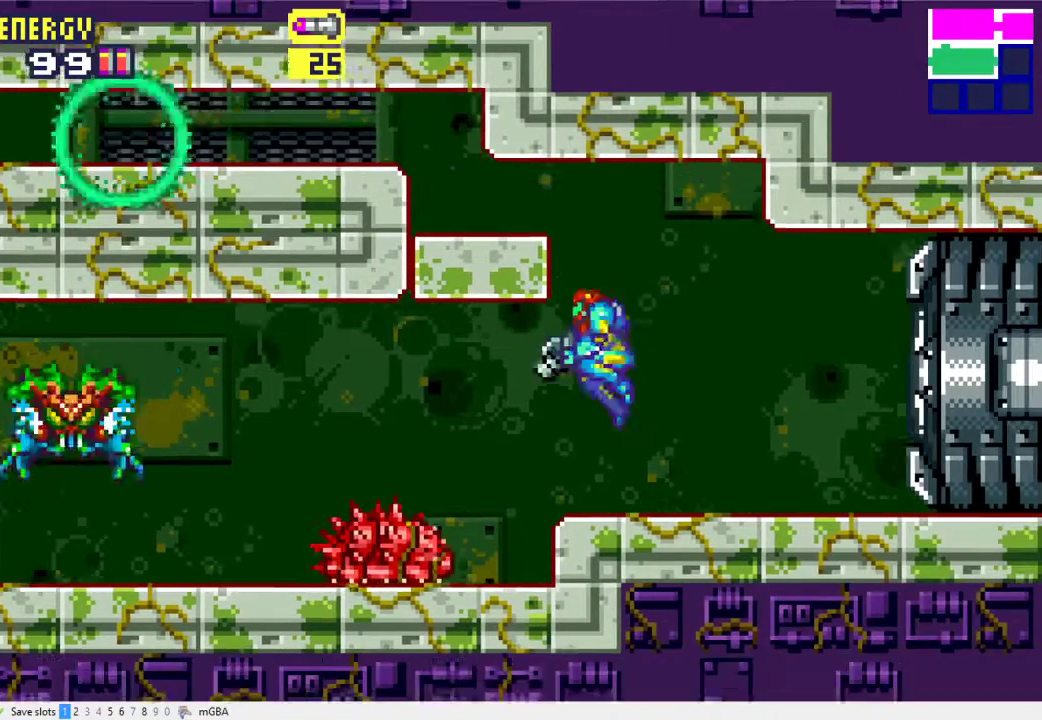
{"buttons": ["R1", "DPAD_LEFT"], "events": [[33, "DPAD_DOWN", "up"], [33, "X", "down"], [67, "DPAD_LEFT", "up"], [133, "X", "up"], [233, "X", "down"], [300, "DPAD_LEFT", "down"], [367, "X", "up"], [433, "L1", "up"]]}
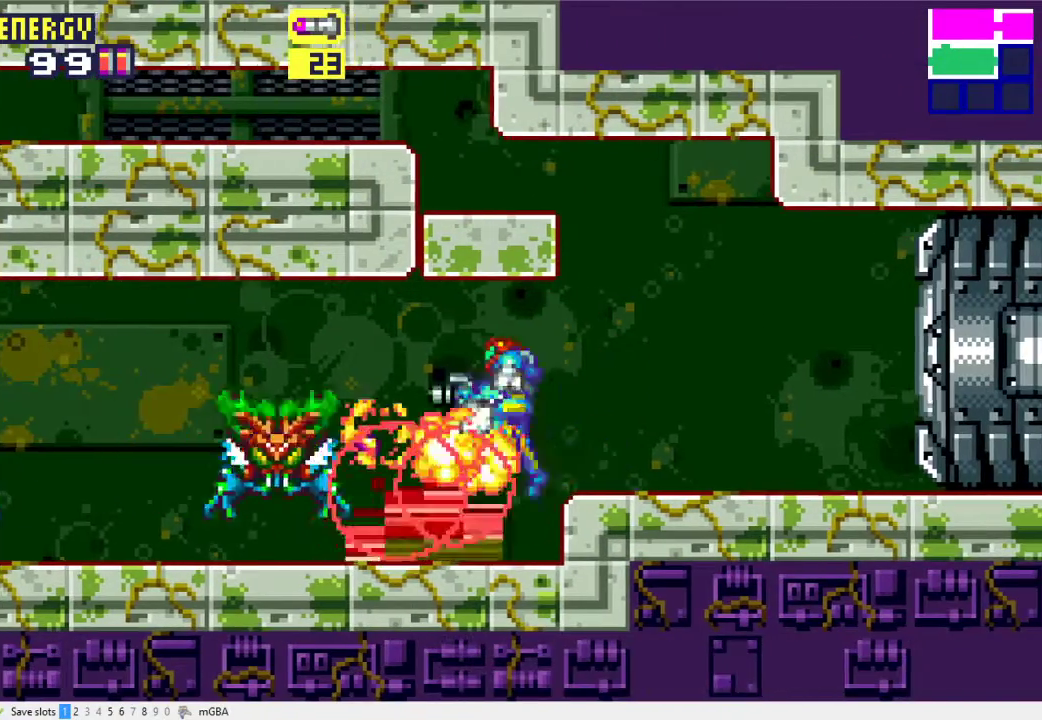
{"buttons": ["X", "R1", "DPAD_LEFT"], "events": [[133, "X", "down"], [267, "X", "up"], [500, "X", "down"]]}
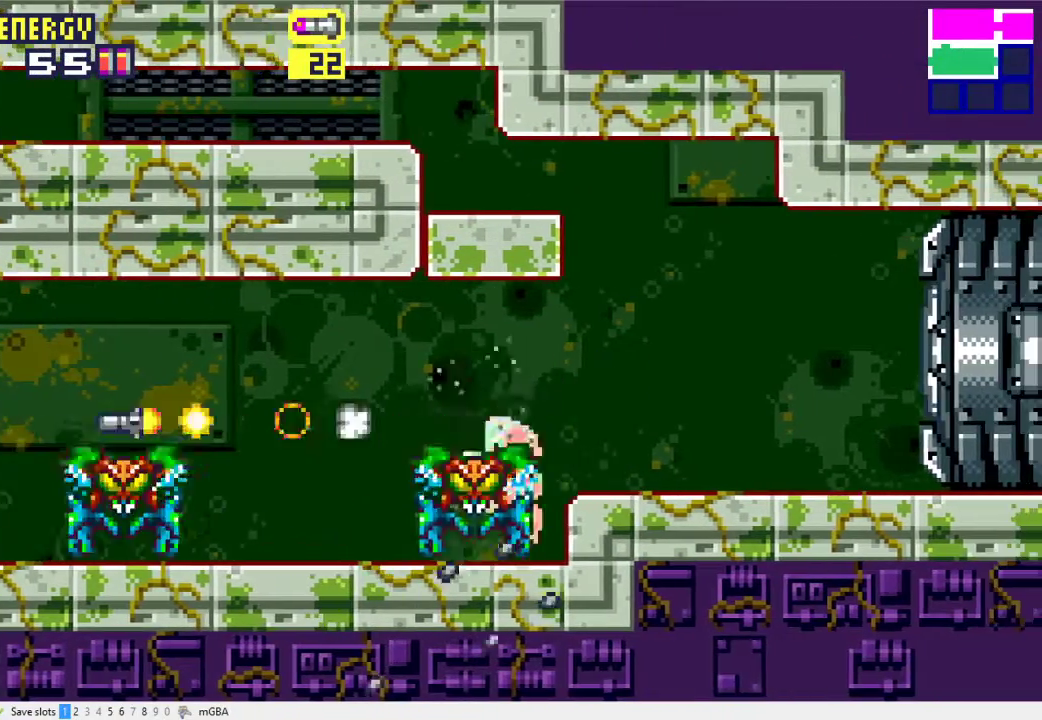
{"buttons": ["DPAD_LEFT"], "events": [[133, "X", "up"], [367, "R1", "up"]]}
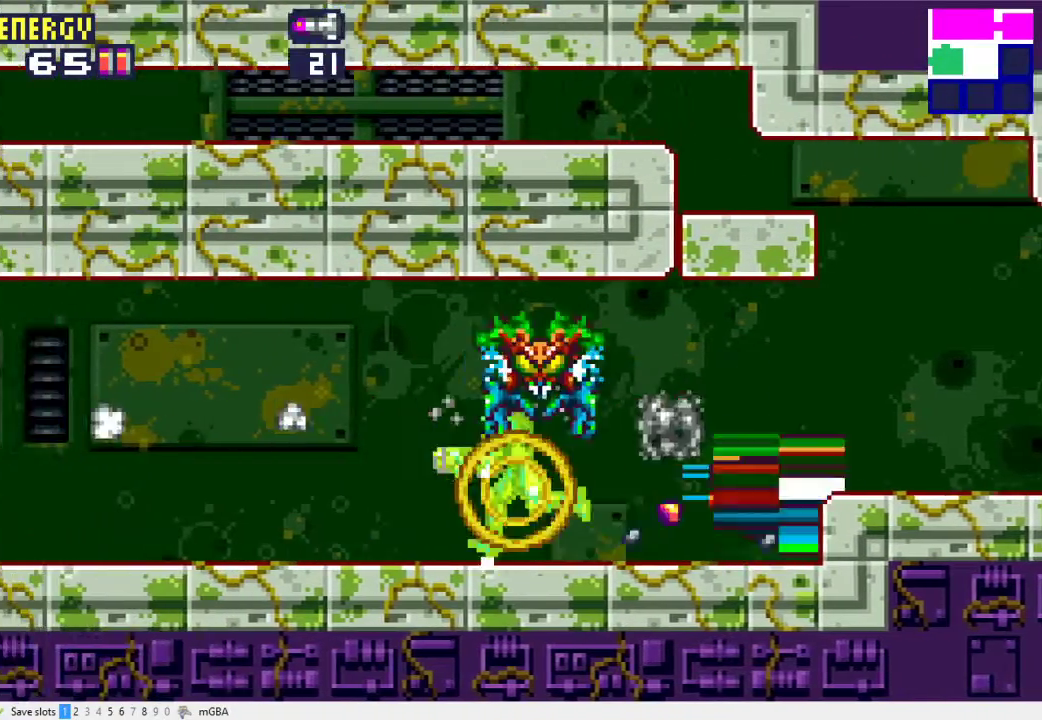
{"buttons": ["DPAD_LEFT"], "events": [[233, "X", "down"], [300, "X", "up"], [400, "X", "down"], [467, "X", "up"]]}
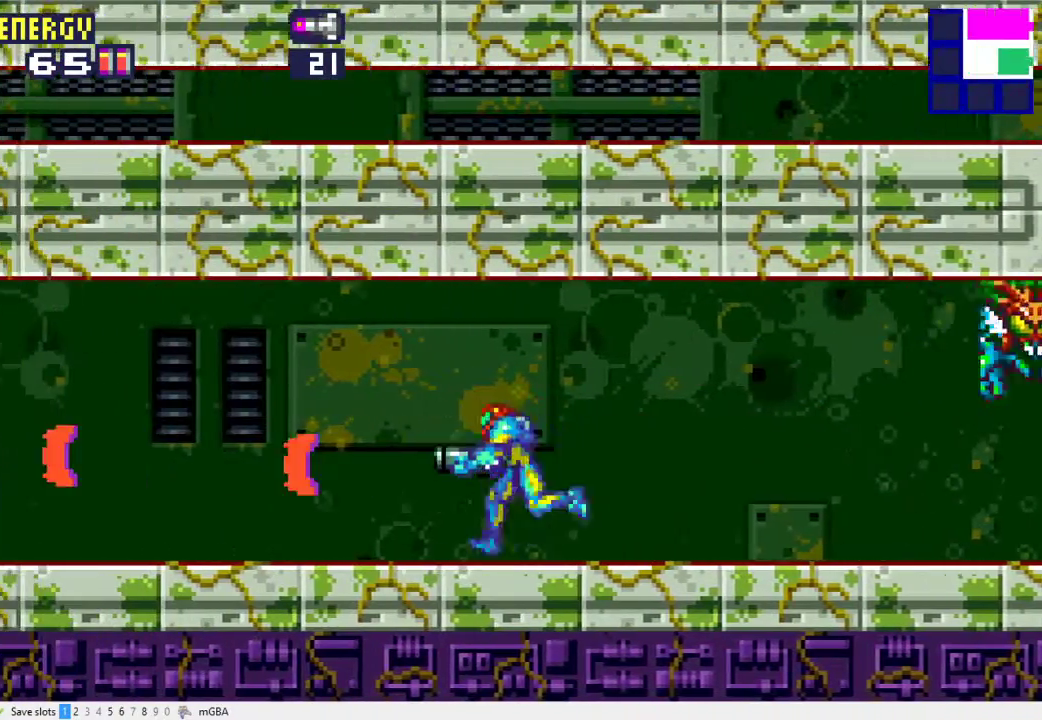
{"buttons": ["DPAD_LEFT"], "events": [[33, "X", "down"], [100, "X", "up"], [167, "X", "down"], [267, "X", "up"]]}
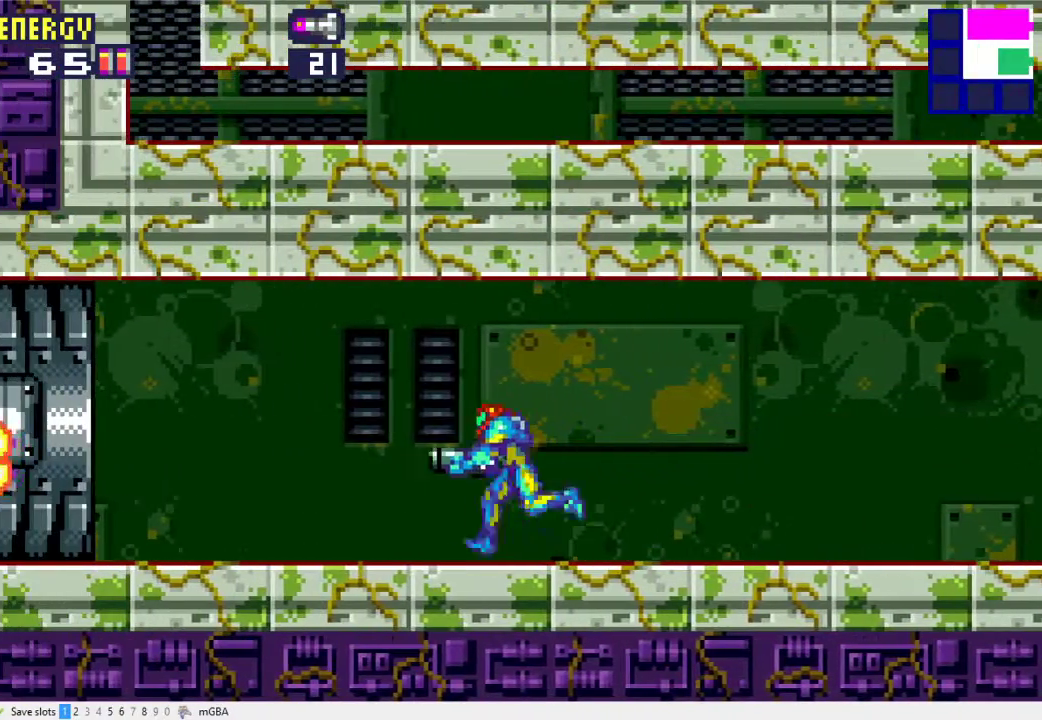
{"buttons": ["A", "DPAD_LEFT"], "events": [[400, "A", "down"]]}
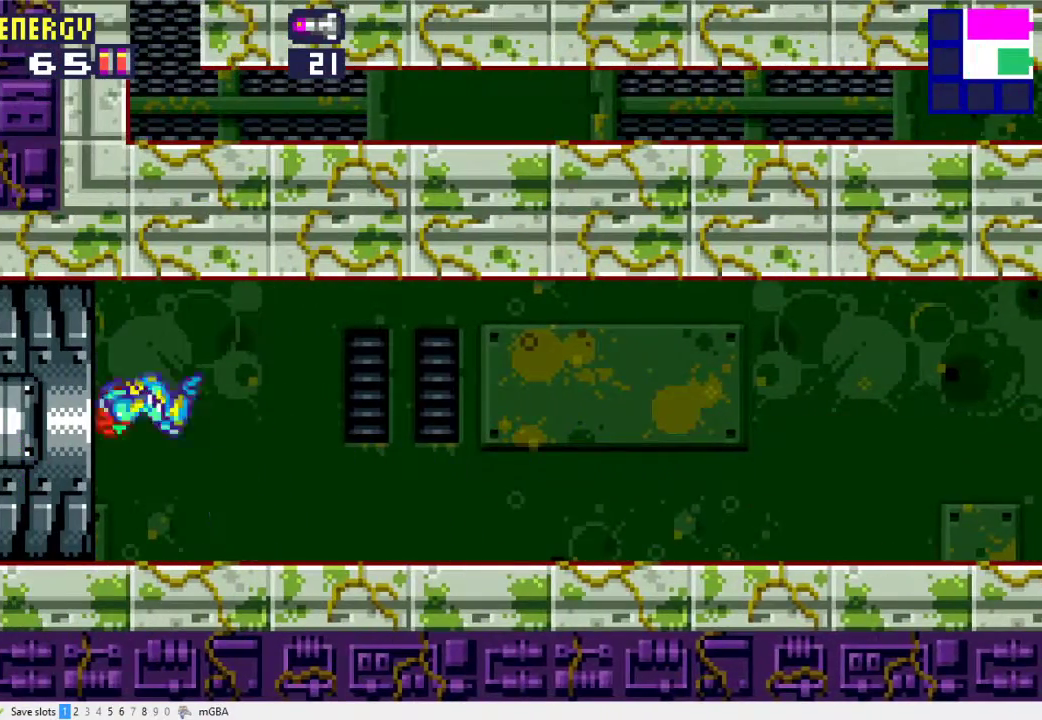
{"buttons": ["DPAD_LEFT"], "events": [[267, "A", "up"]]}
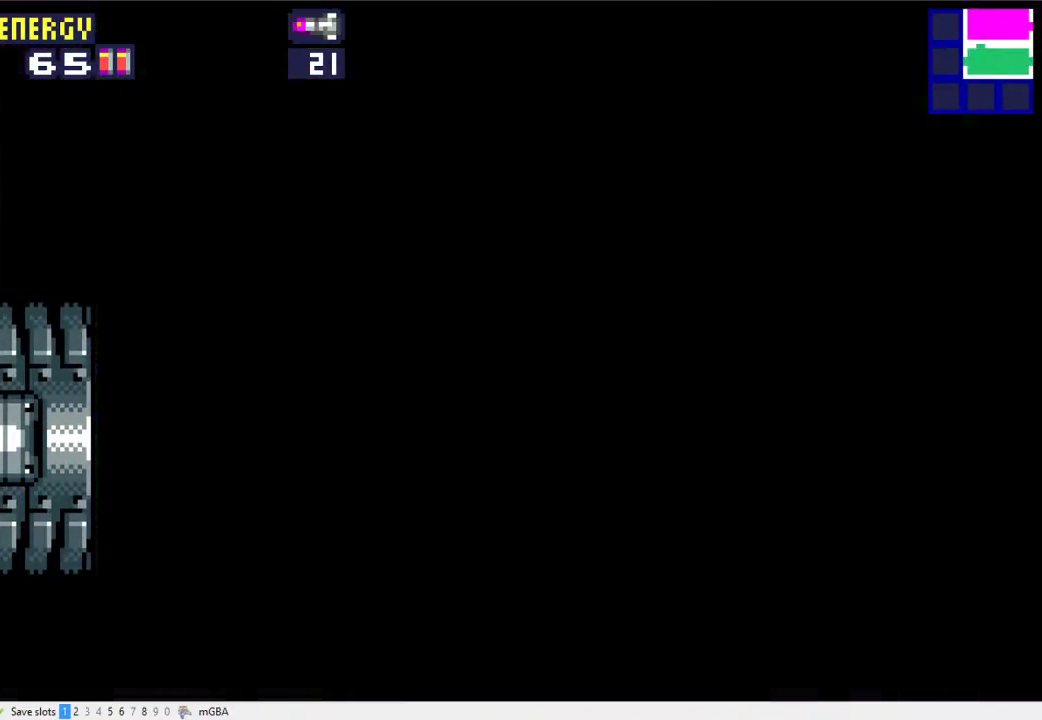
{"buttons": [], "events": [[133, "DPAD_LEFT", "up"]]}
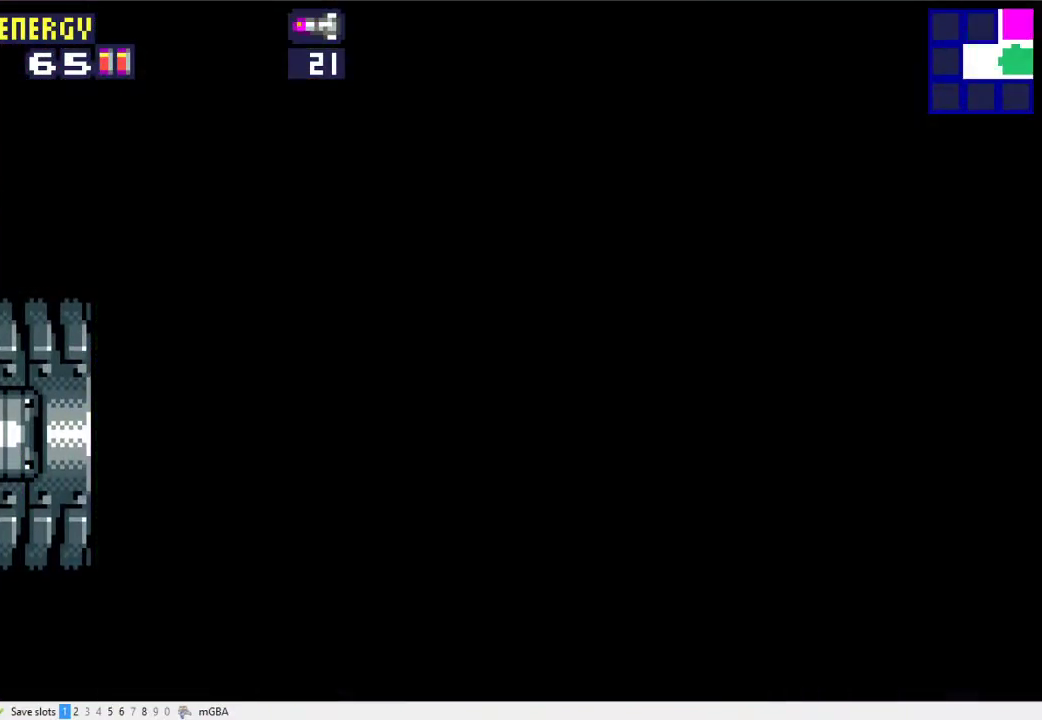
{"buttons": [], "events": []}
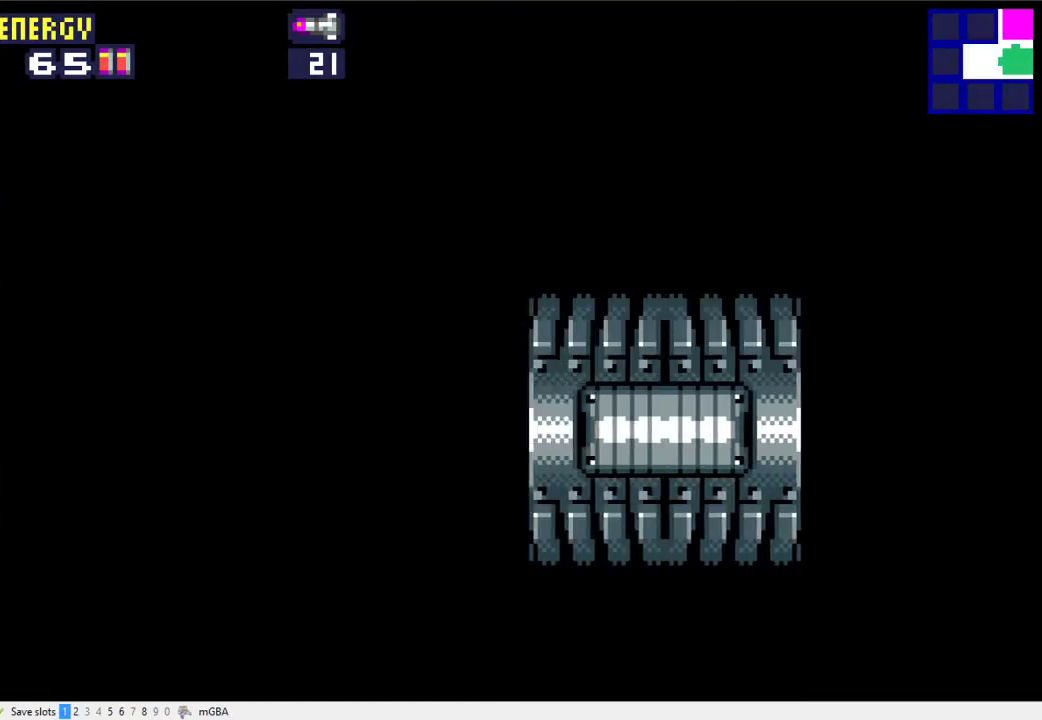
{"buttons": [], "events": [[367, "DPAD_DOWN", "down"], [467, "DPAD_DOWN", "up"]]}
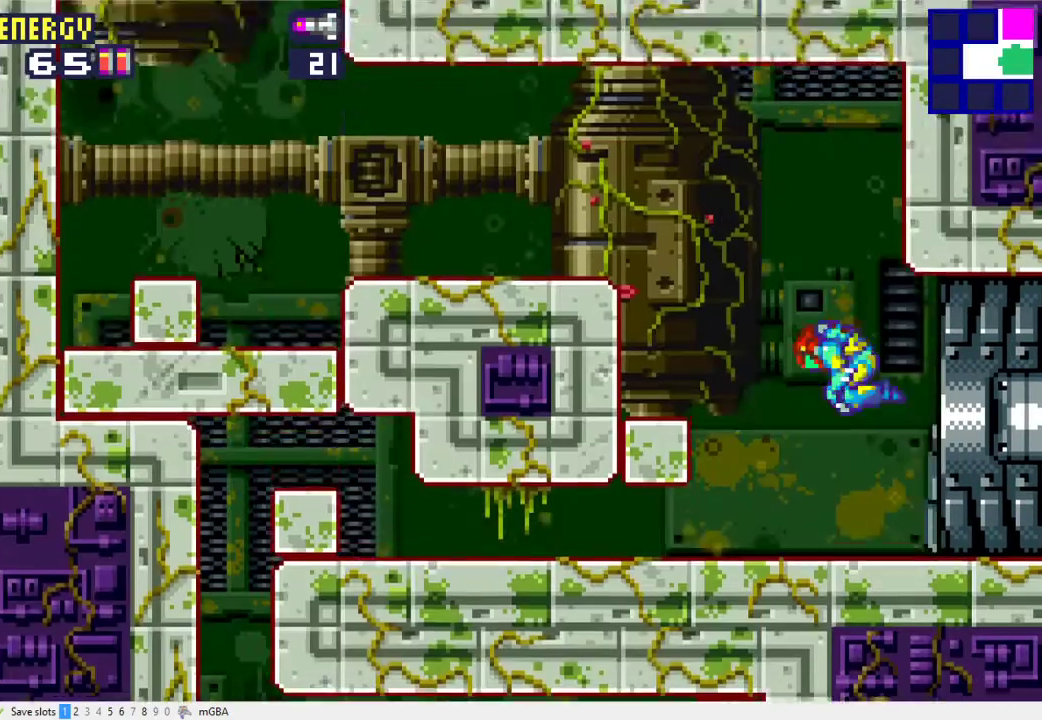
{"buttons": ["DPAD_LEFT"], "events": [[33, "DPAD_DOWN", "down"], [100, "DPAD_DOWN", "up"], [167, "DPAD_DOWN", "down"], [267, "DPAD_DOWN", "up"], [300, "DPAD_LEFT", "down"]]}
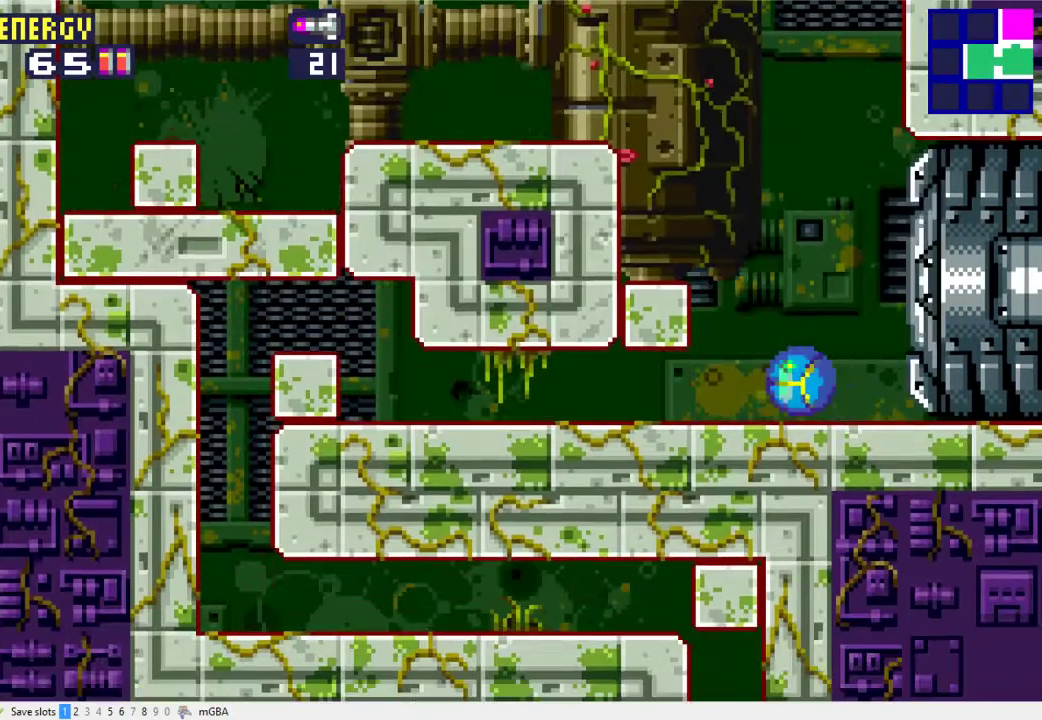
{"buttons": ["DPAD_LEFT"], "events": []}
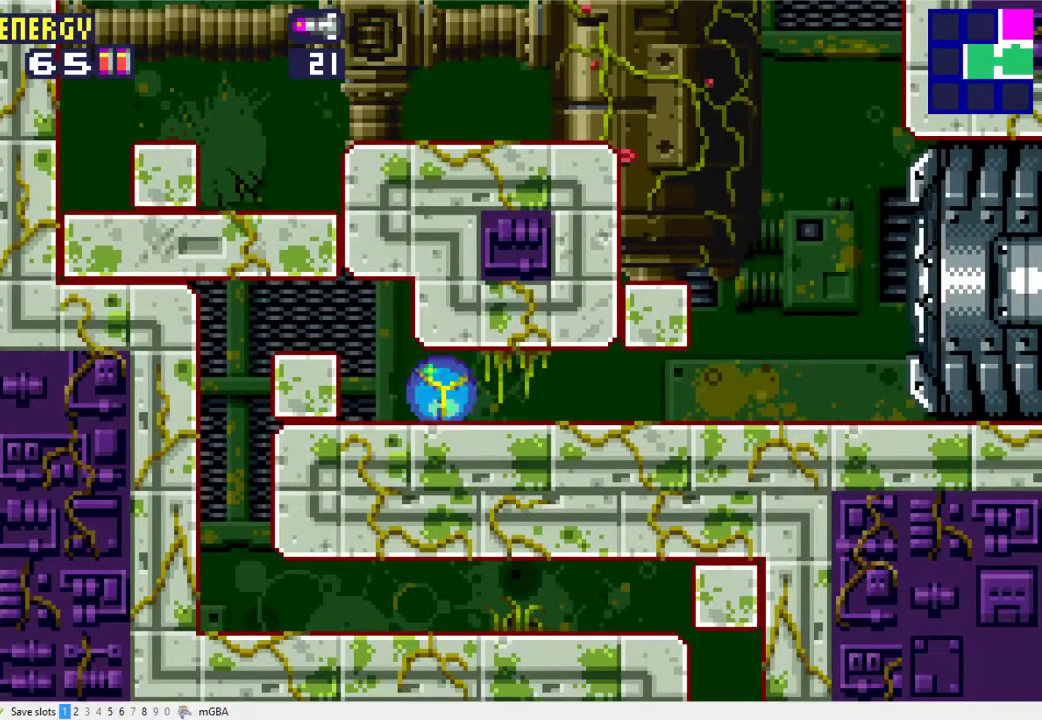
{"buttons": ["DPAD_LEFT"], "events": [[33, "X", "down"], [100, "X", "up"], [167, "X", "down"], [233, "X", "up"]]}
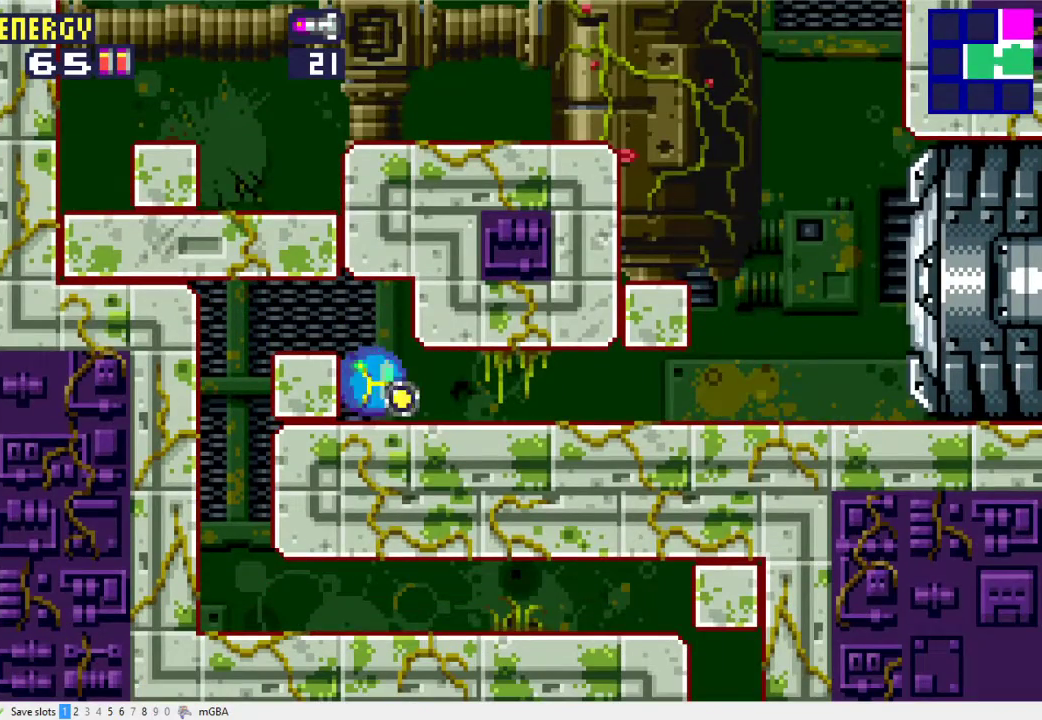
{"buttons": ["DPAD_LEFT"], "events": []}
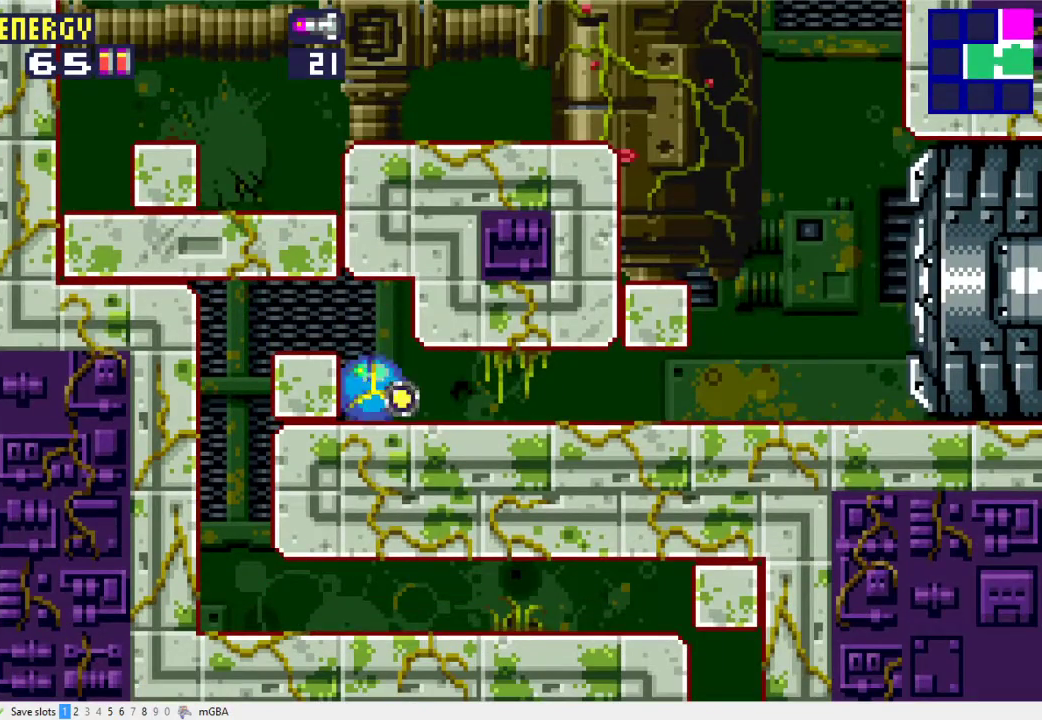
{"buttons": ["DPAD_LEFT"], "events": []}
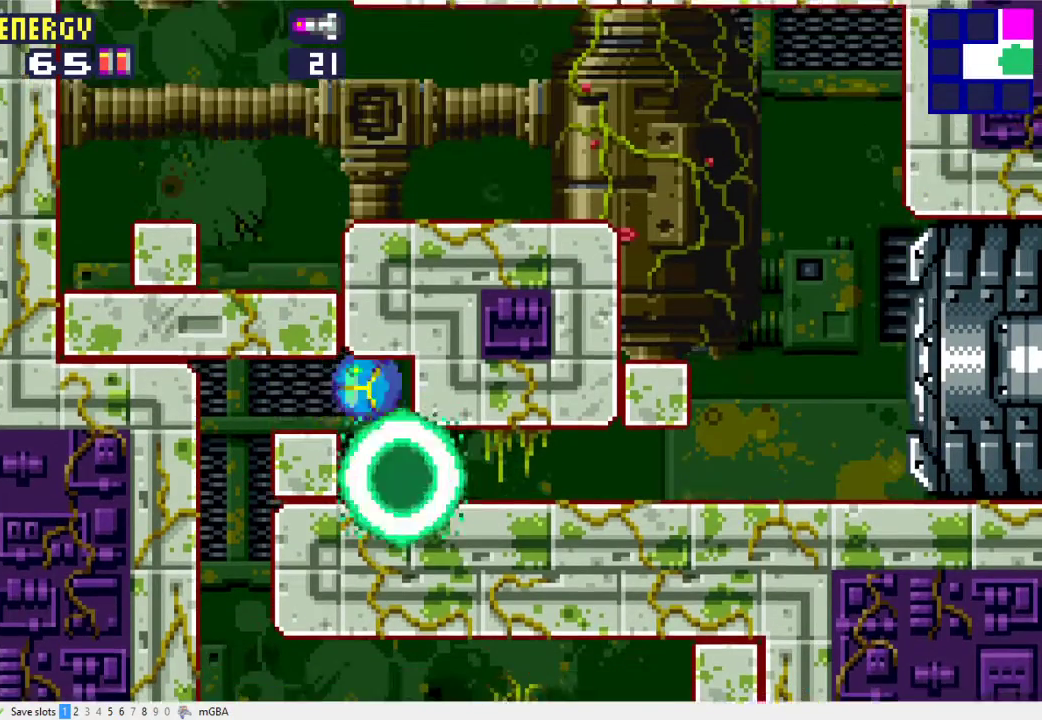
{"buttons": [], "events": [[500, "DPAD_LEFT", "up"]]}
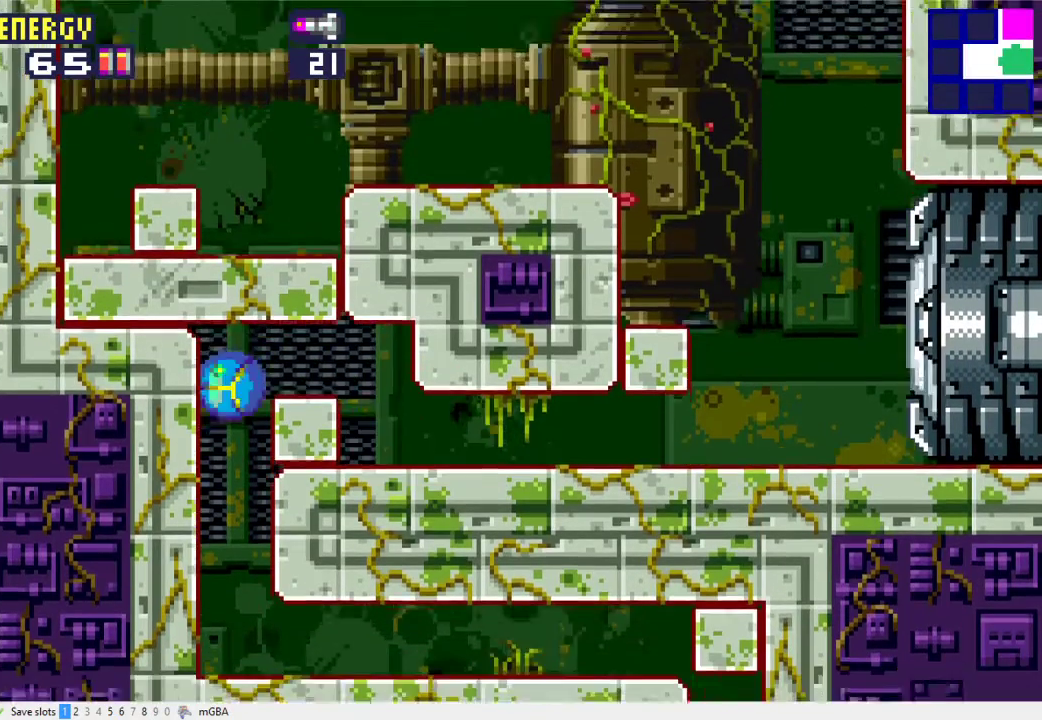
{"buttons": ["DPAD_DOWN"], "events": [[167, "DPAD_UP", "down"], [267, "DPAD_UP", "up"], [467, "DPAD_DOWN", "down"]]}
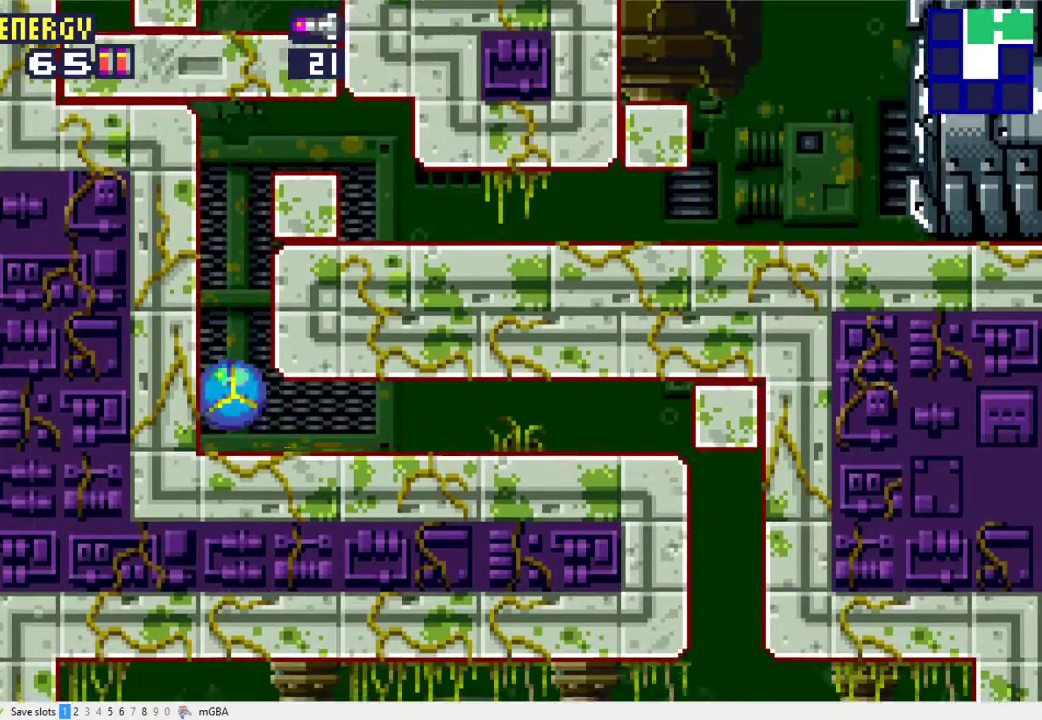
{"buttons": ["DPAD_RIGHT"], "events": [[100, "DPAD_DOWN", "up"], [133, "DPAD_RIGHT", "down"]]}
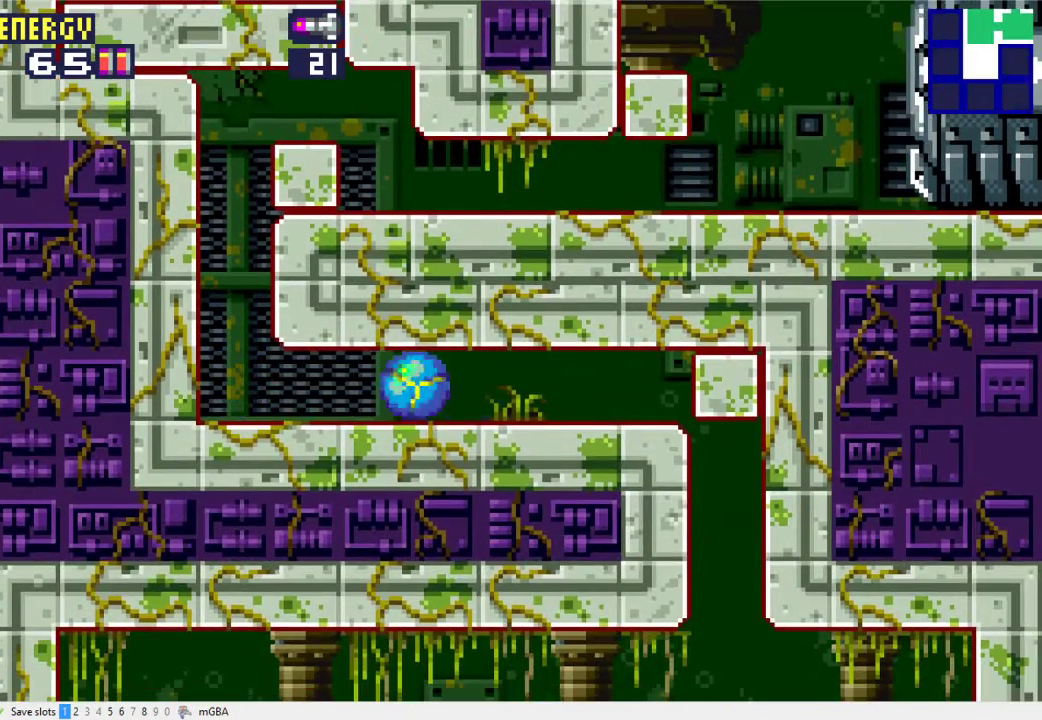
{"buttons": ["DPAD_LEFT"], "events": [[333, "X", "down"], [367, "DPAD_RIGHT", "up"], [400, "DPAD_LEFT", "down"], [467, "X", "up"]]}
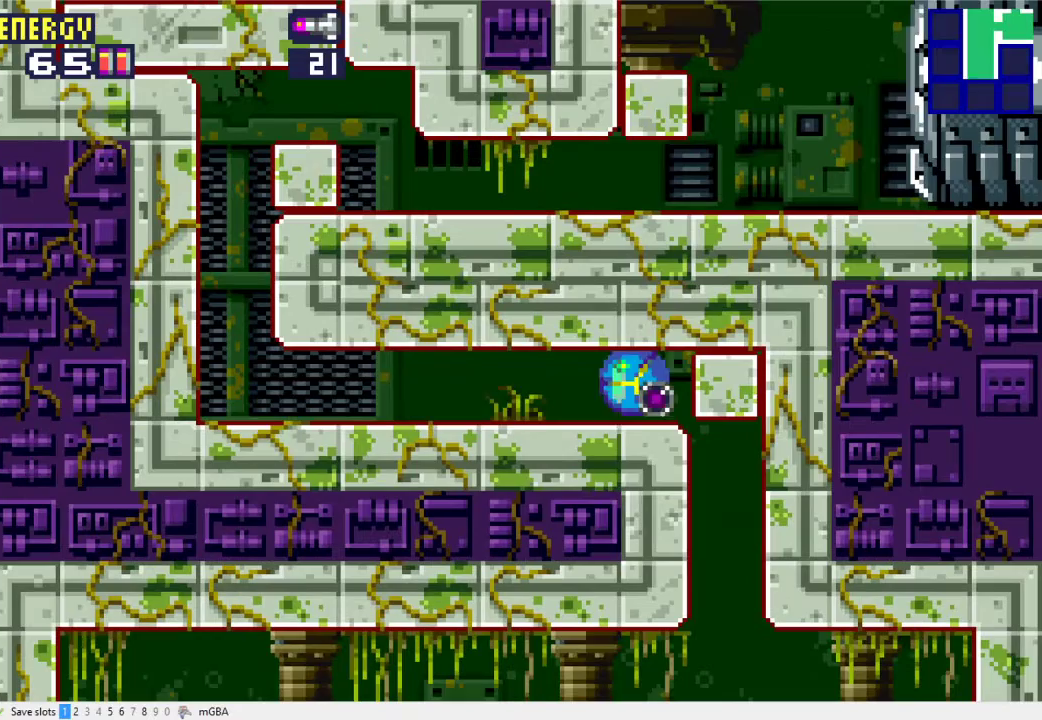
{"buttons": ["DPAD_LEFT"], "events": []}
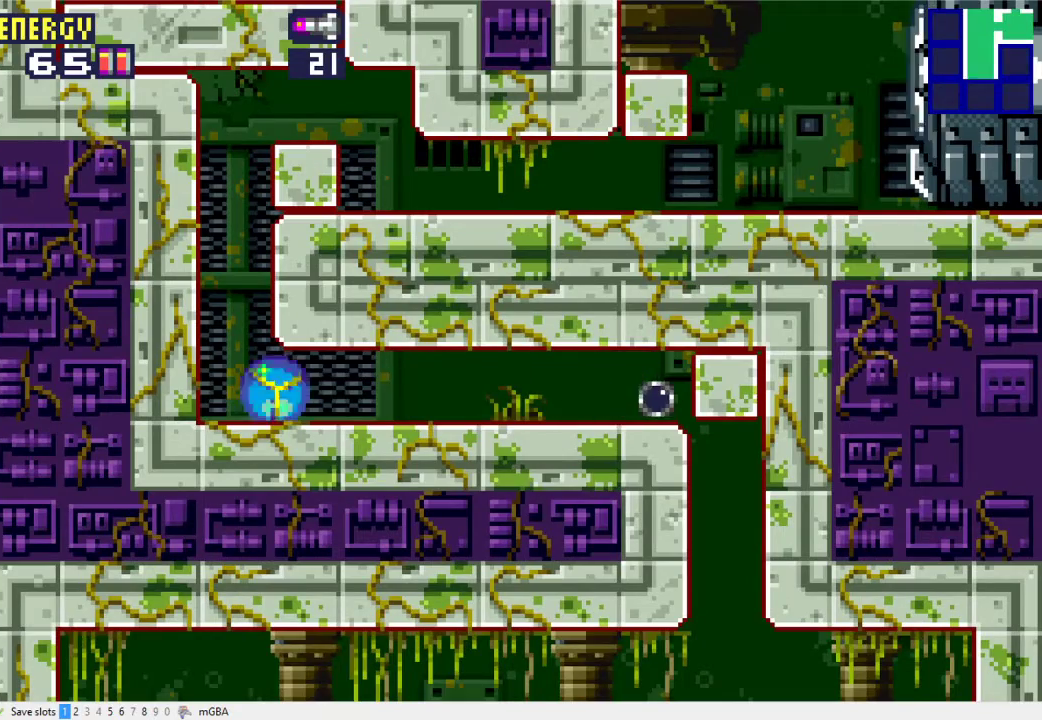
{"buttons": ["X", "DPAD_RIGHT"], "events": [[100, "DPAD_LEFT", "up"], [100, "X", "down"], [133, "DPAD_RIGHT", "down"]]}
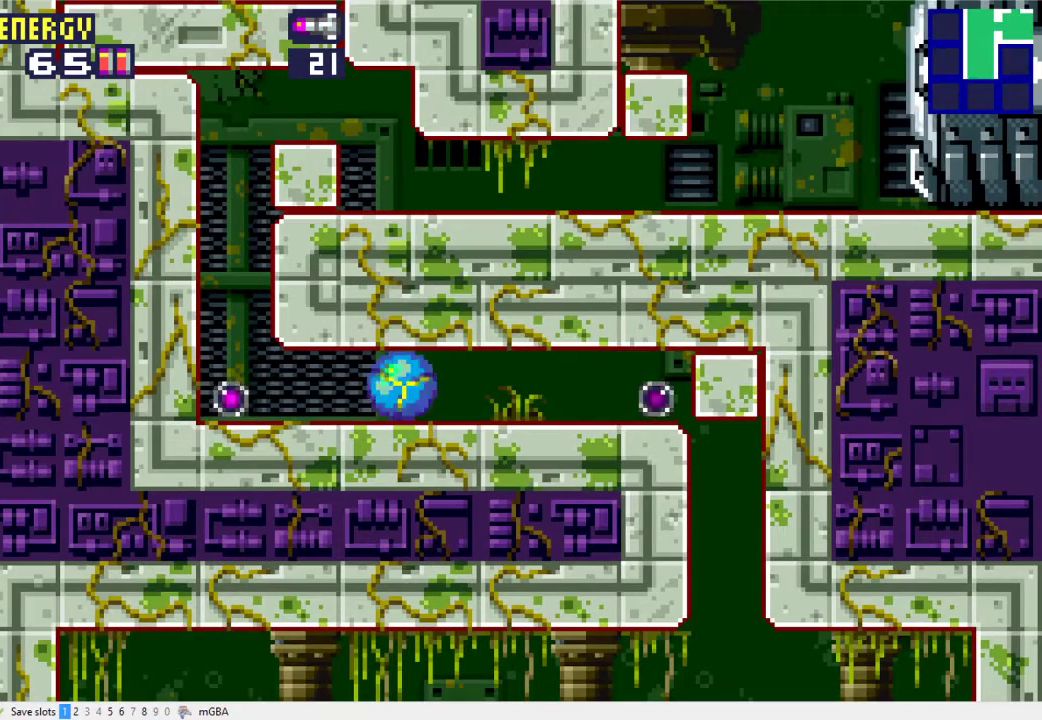
{"buttons": ["X", "DPAD_UP", "DPAD_RIGHT"], "events": [[467, "DPAD_UP", "down"]]}
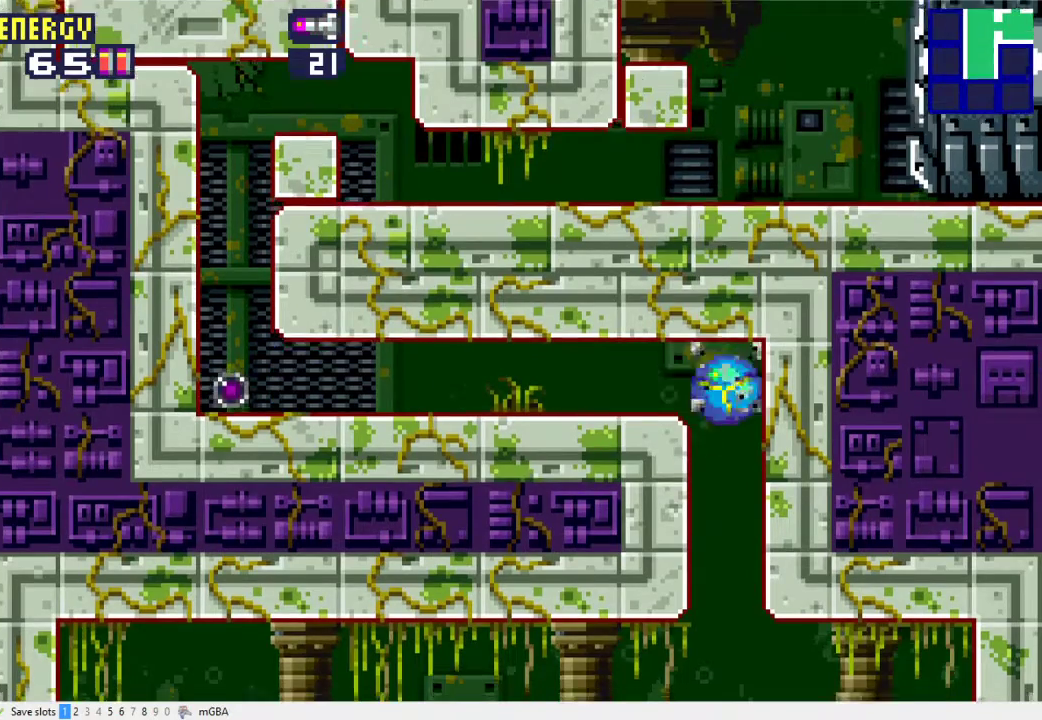
{"buttons": ["X", "L1", "DPAD_UP"], "events": [[67, "DPAD_RIGHT", "up"], [167, "DPAD_UP", "up"], [200, "DPAD_LEFT", "down"], [267, "DPAD_DOWN", "down"], [267, "L1", "down"], [300, "DPAD_LEFT", "up"], [400, "DPAD_DOWN", "up"], [467, "DPAD_UP", "down"]]}
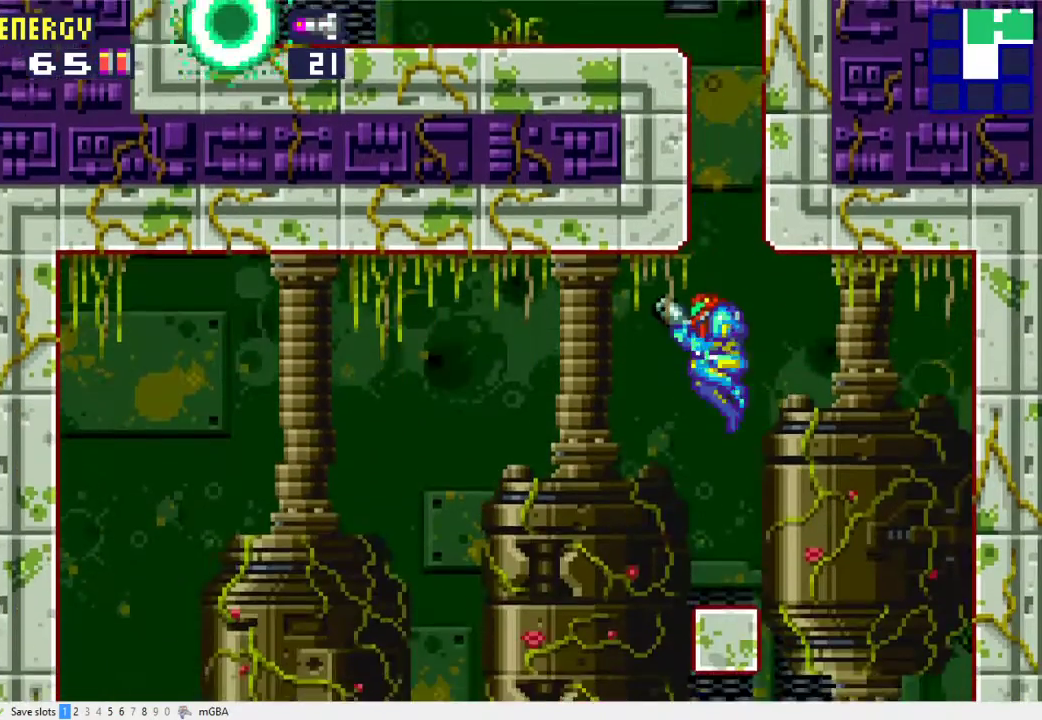
{"buttons": ["A", "X", "L1", "DPAD_LEFT"], "events": [[133, "DPAD_UP", "up"], [333, "DPAD_LEFT", "down"], [400, "A", "down"]]}
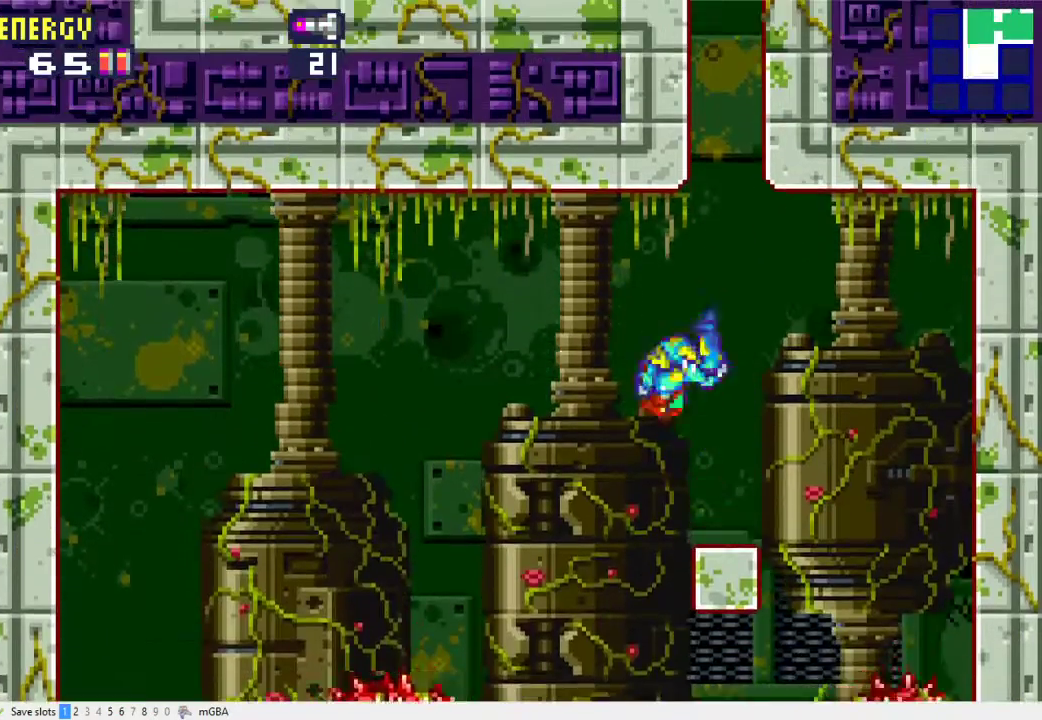
{"buttons": ["X", "L1"], "events": [[33, "A", "up"], [100, "DPAD_DOWN", "down"], [133, "DPAD_LEFT", "up"], [267, "DPAD_LEFT", "down"], [300, "DPAD_DOWN", "up"], [333, "DPAD_LEFT", "up"]]}
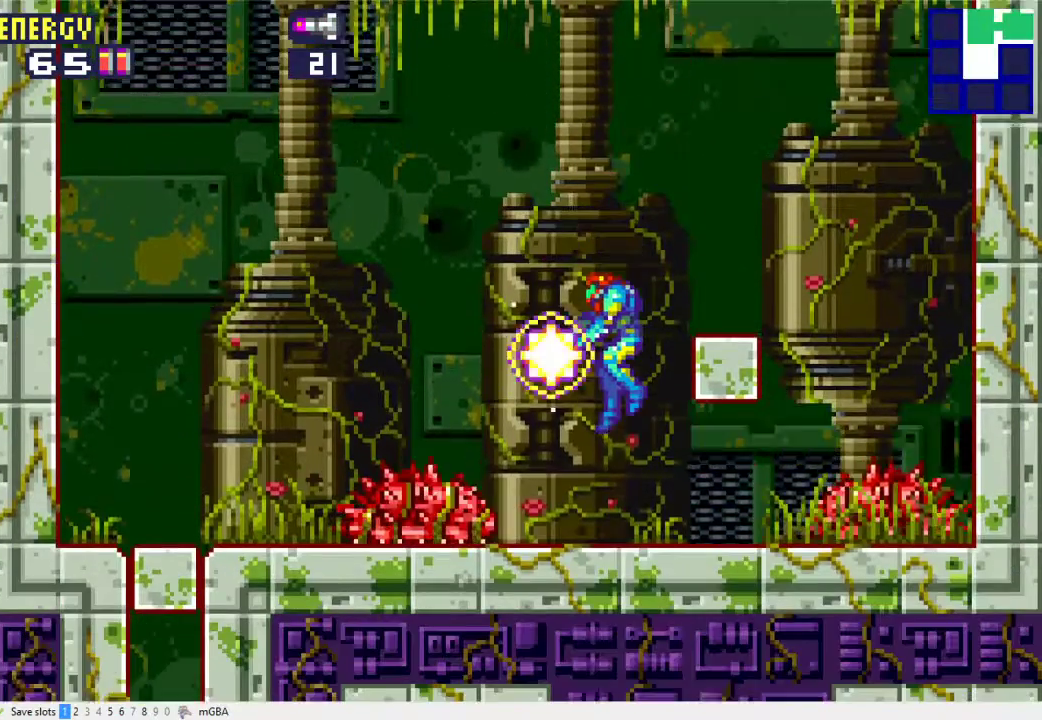
{"buttons": [], "events": [[67, "DPAD_LEFT", "down"], [233, "X", "up"], [433, "L1", "up"], [467, "DPAD_LEFT", "up"]]}
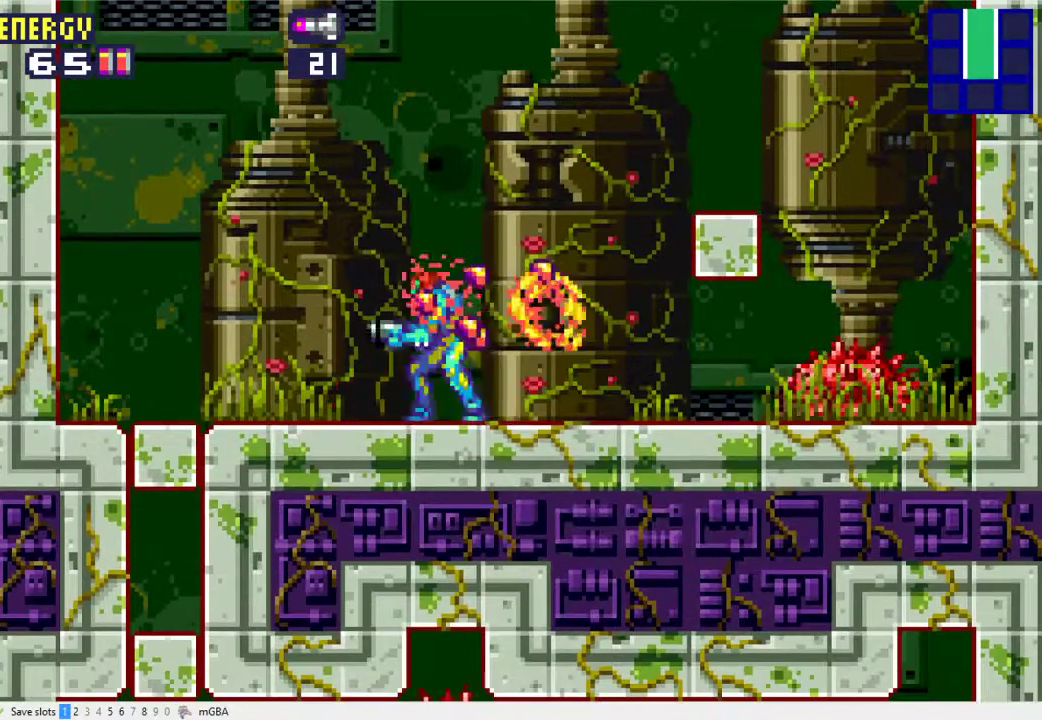
{"buttons": ["DPAD_LEFT"], "events": [[33, "DPAD_DOWN", "down"], [233, "DPAD_LEFT", "down"], [267, "DPAD_DOWN", "up"]]}
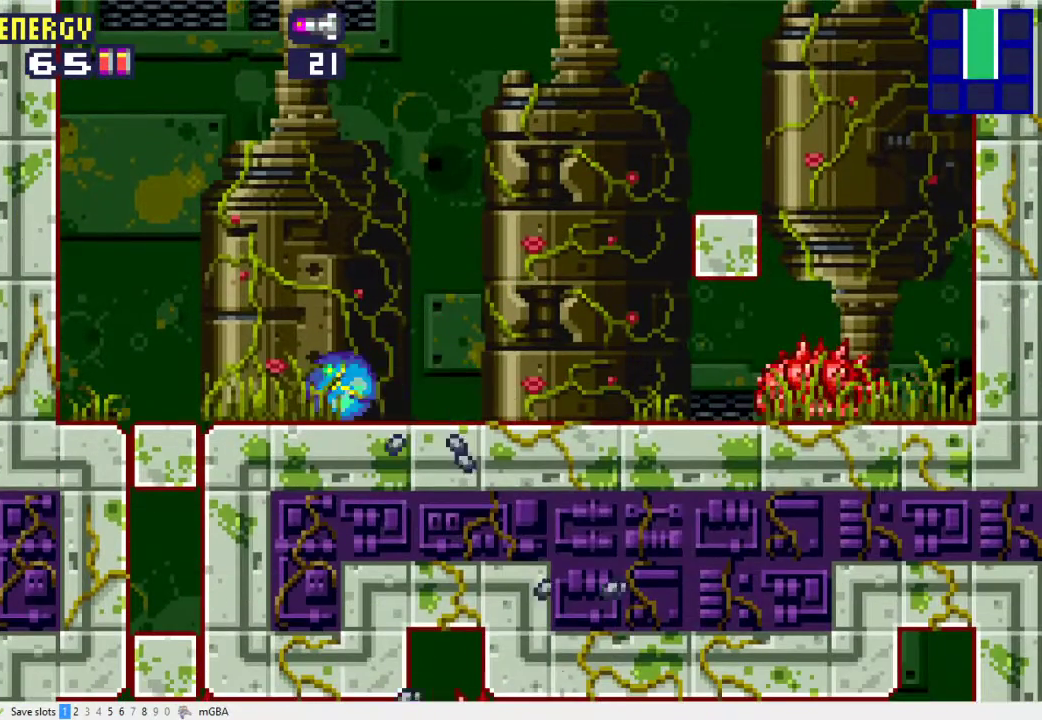
{"buttons": [], "events": [[233, "X", "down"], [267, "DPAD_LEFT", "up"], [300, "DPAD_UP", "down"], [333, "X", "up"], [433, "DPAD_UP", "up"]]}
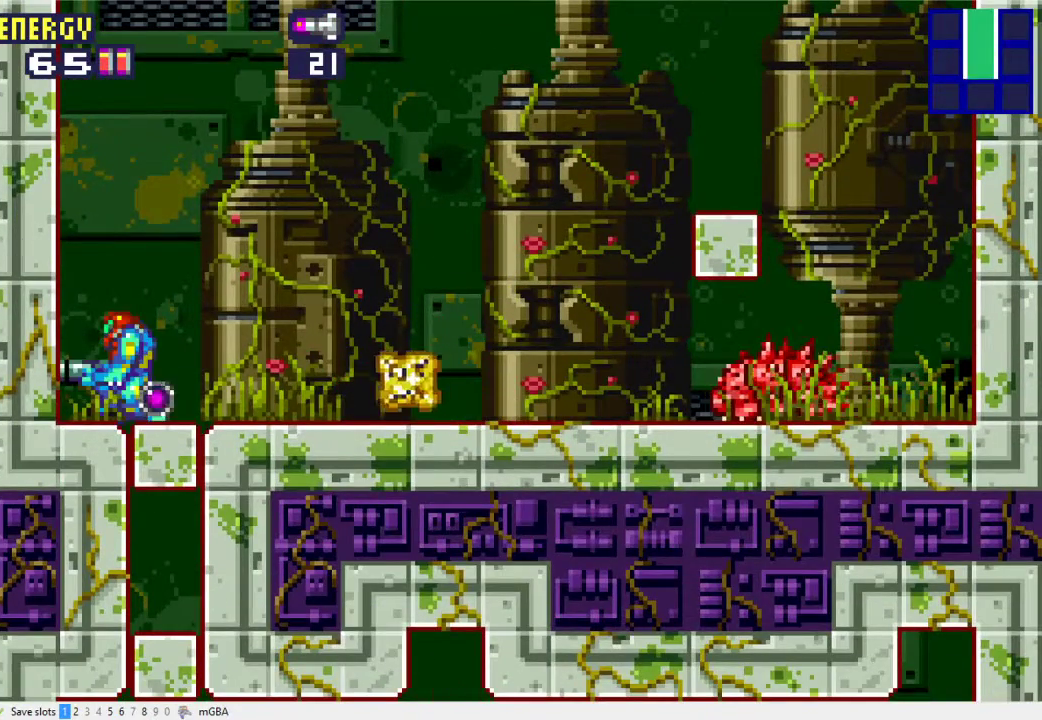
{"buttons": ["DPAD_LEFT"], "events": [[233, "DPAD_LEFT", "down"]]}
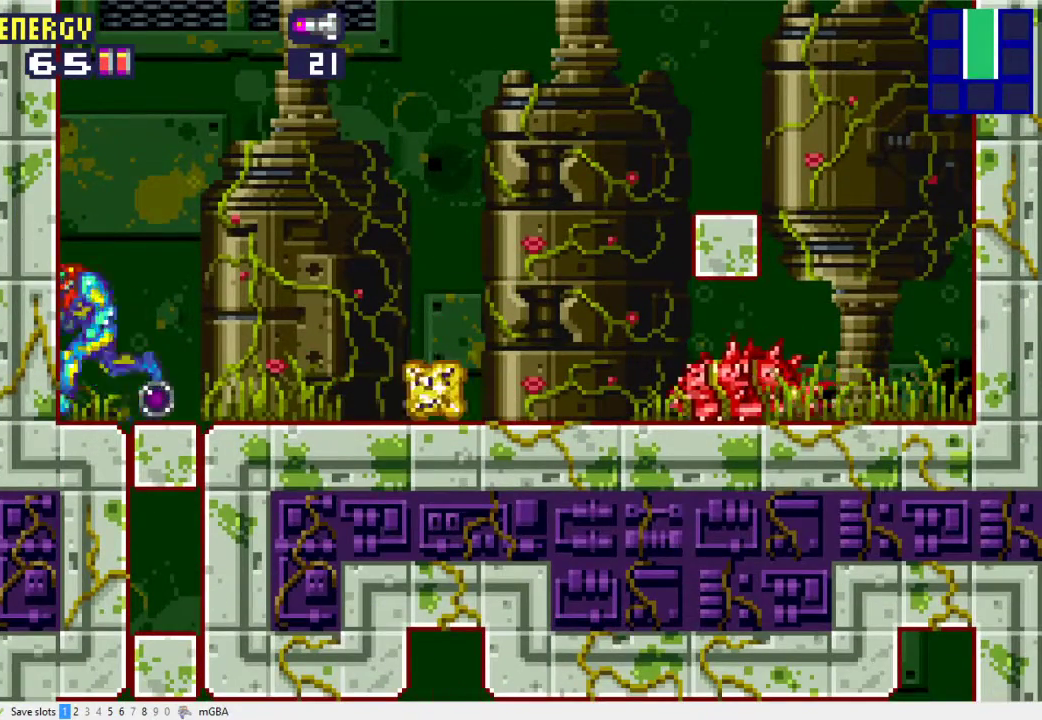
{"buttons": ["DPAD_DOWN"], "events": [[33, "DPAD_LEFT", "up"], [233, "A", "down"], [333, "DPAD_DOWN", "down"], [400, "A", "up"]]}